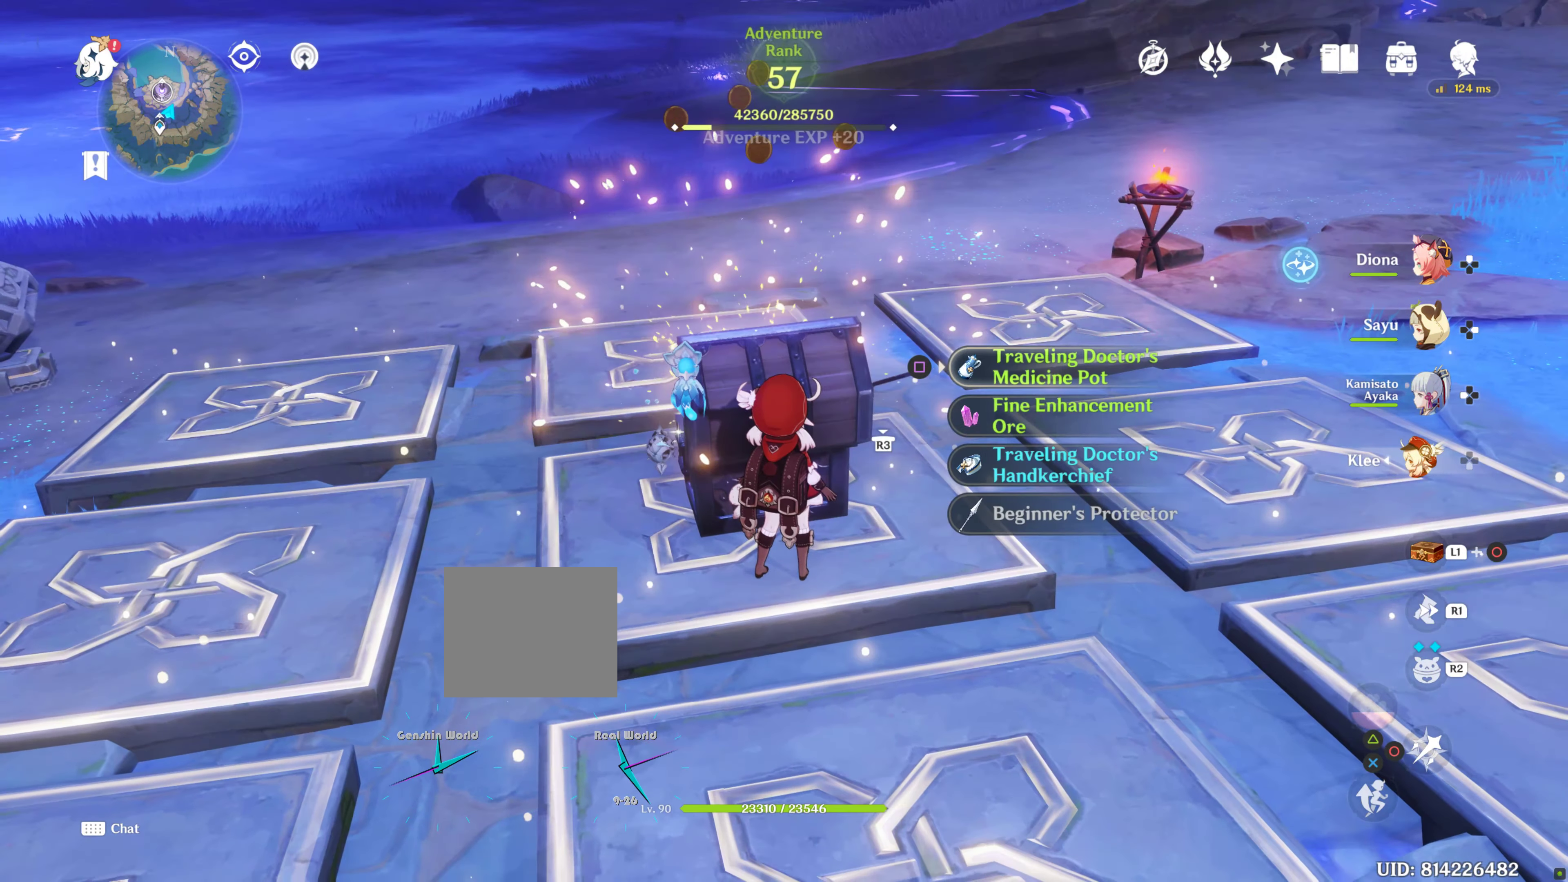
Gameplay with a controller (PlayStation layout); each line is a JSON object with the inputs held at the frame after it. "events" lists button and stick changes between this image and that frame as [ms after this image, input, new state], when the widget could be followed in between. Not read: L2 L3 R3.
{"buttons": ["SQUARE"], "left_stick": "center", "right_stick": "center", "events": [[100, "SQUARE", "down"]]}
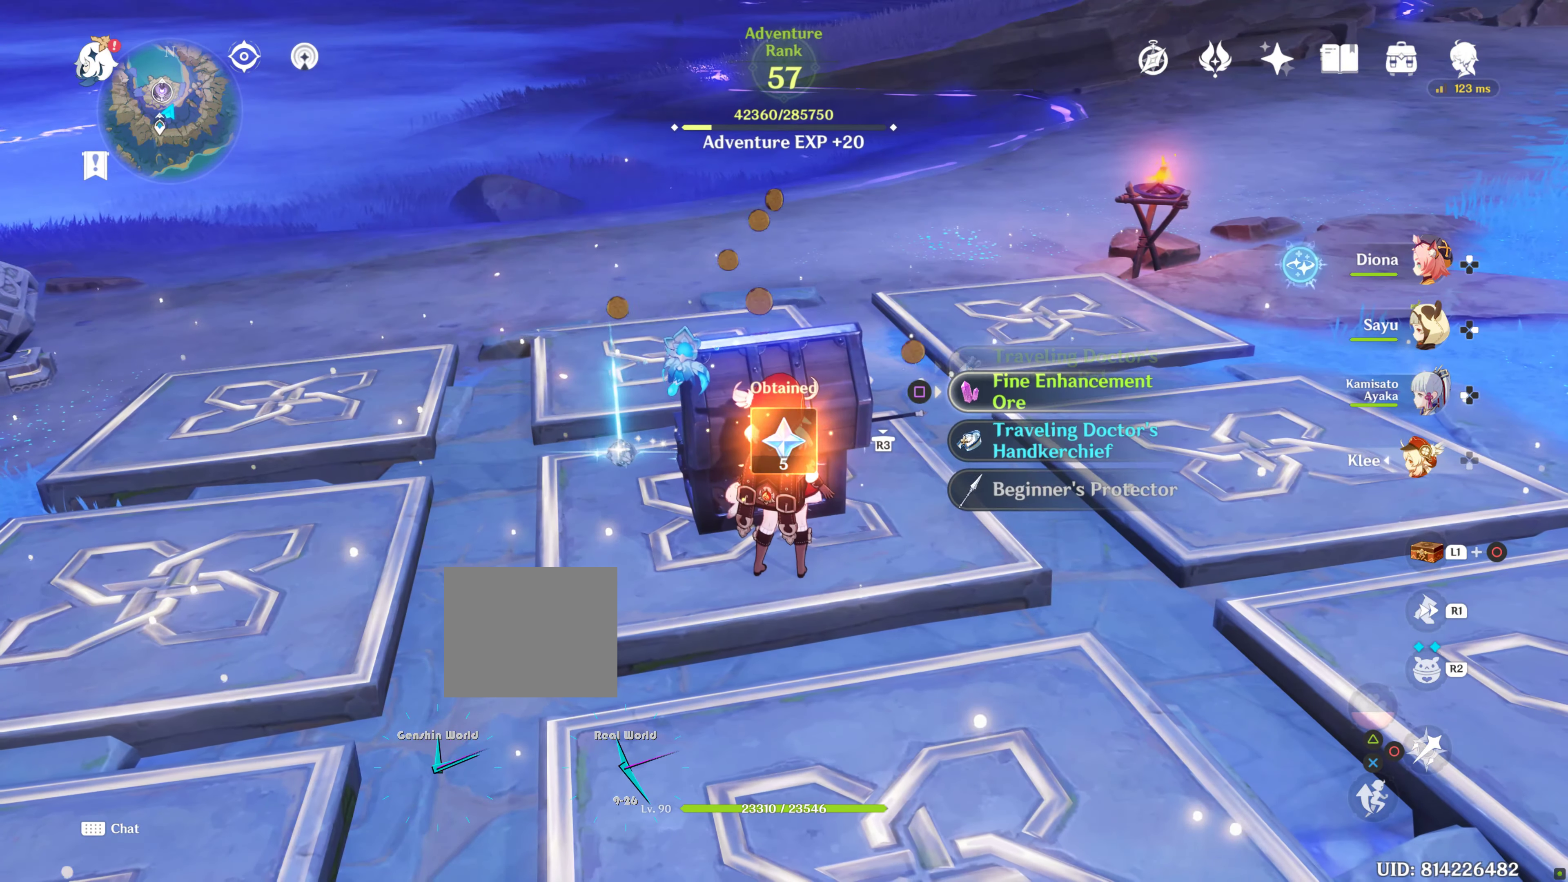
{"buttons": ["SQUARE"], "left_stick": "center", "right_stick": "center", "events": [[17, "SQUARE", "up"], [67, "SQUARE", "down"], [117, "SQUARE", "up"], [184, "left_stick", "down-left"], [234, "SQUARE", "down"], [267, "left_stick", "center"]]}
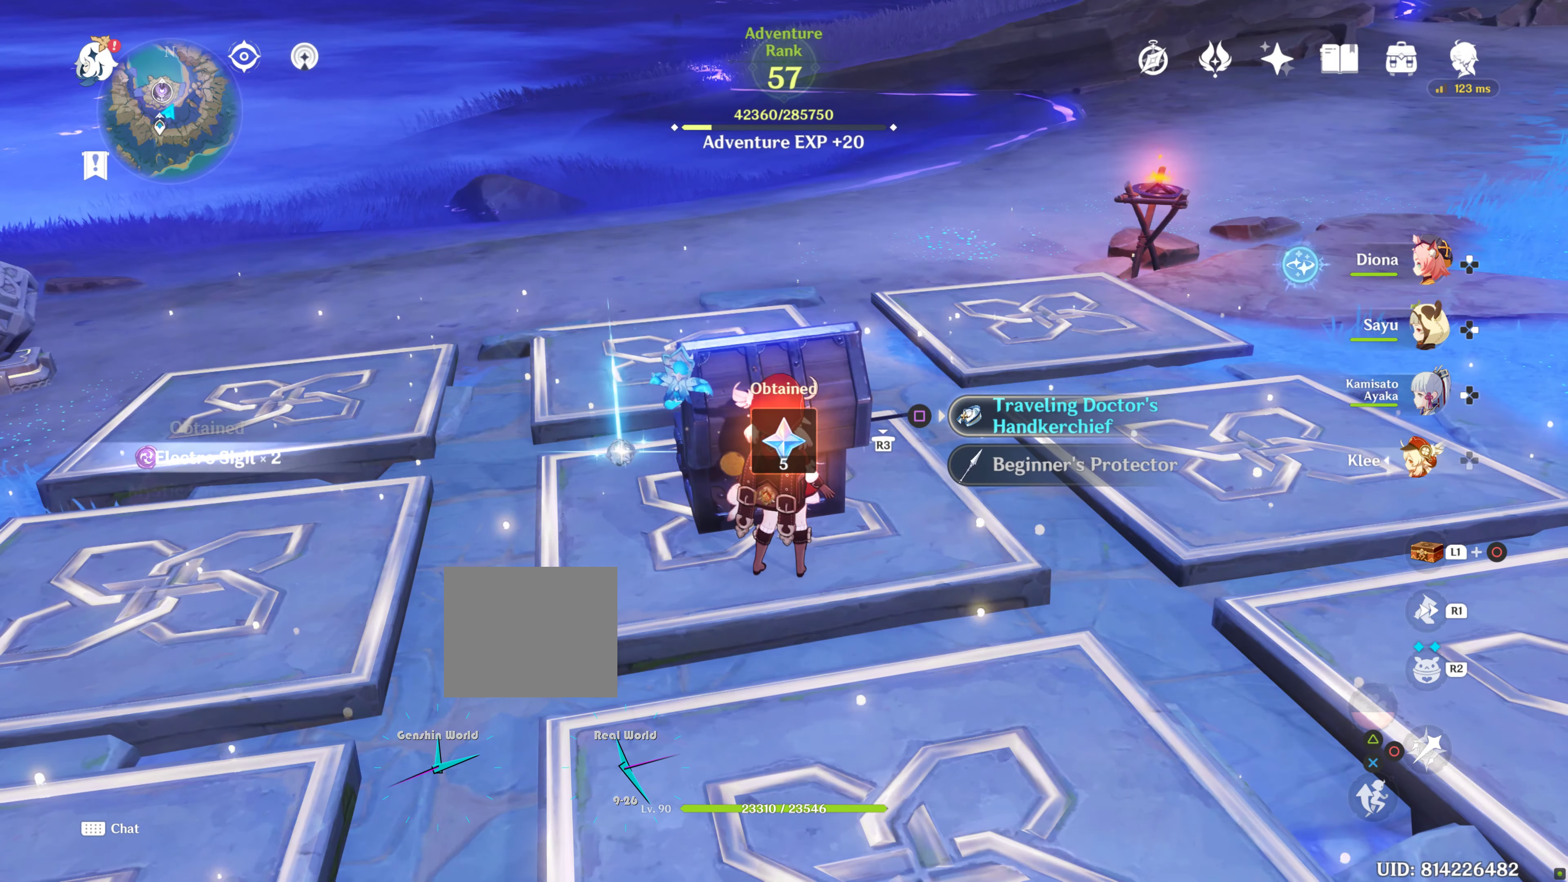
{"buttons": ["SQUARE"], "left_stick": "center", "right_stick": "center", "events": [[217, "SQUARE", "up"], [234, "SQUARE", "down"]]}
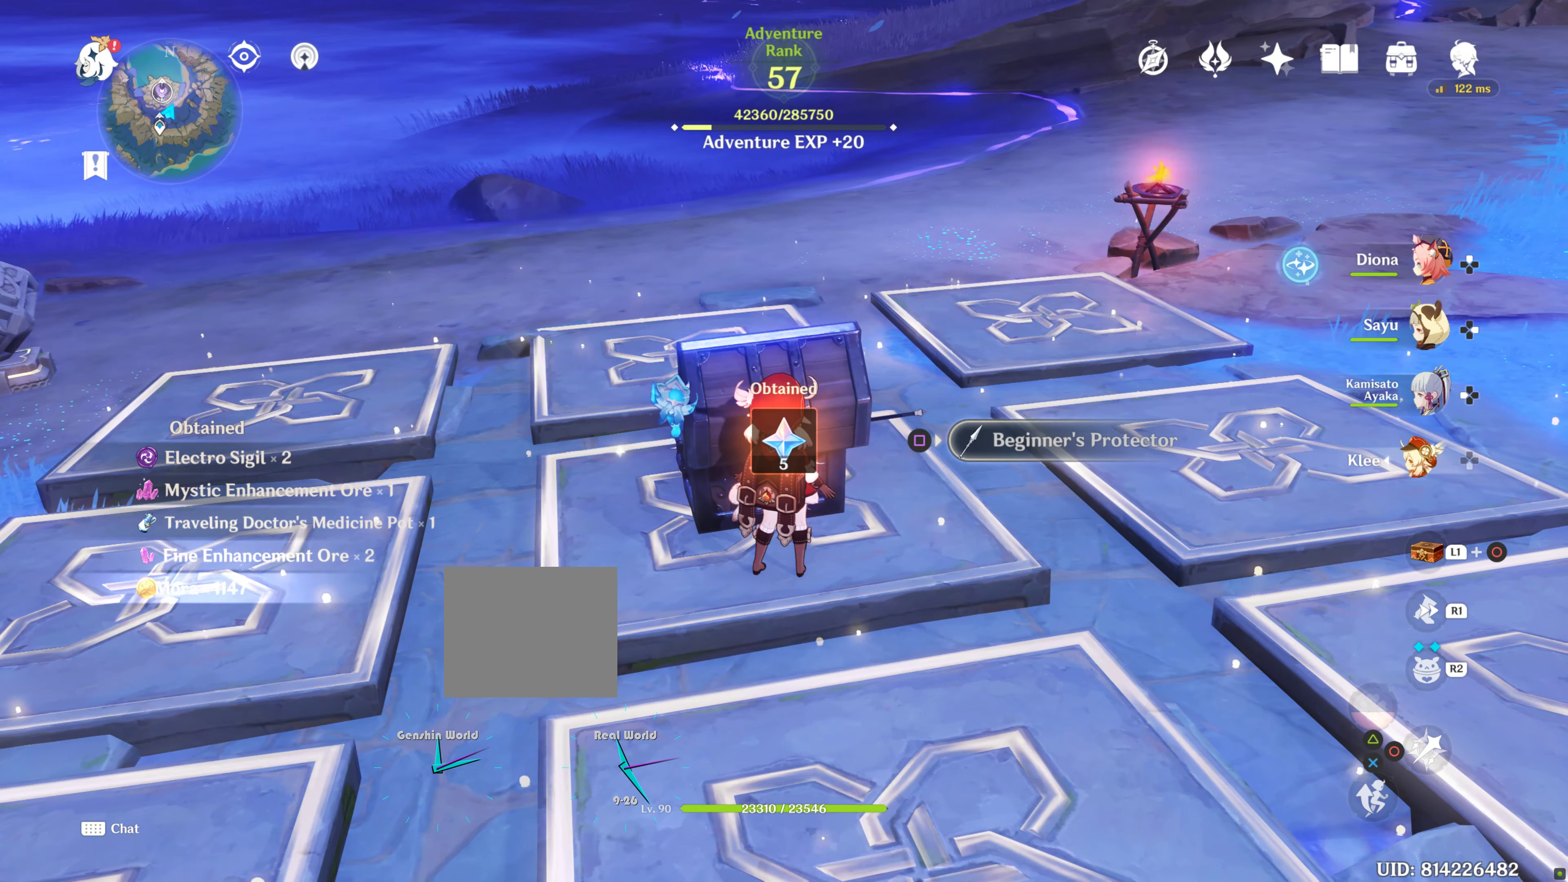
{"buttons": [], "left_stick": "center", "right_stick": "center"}
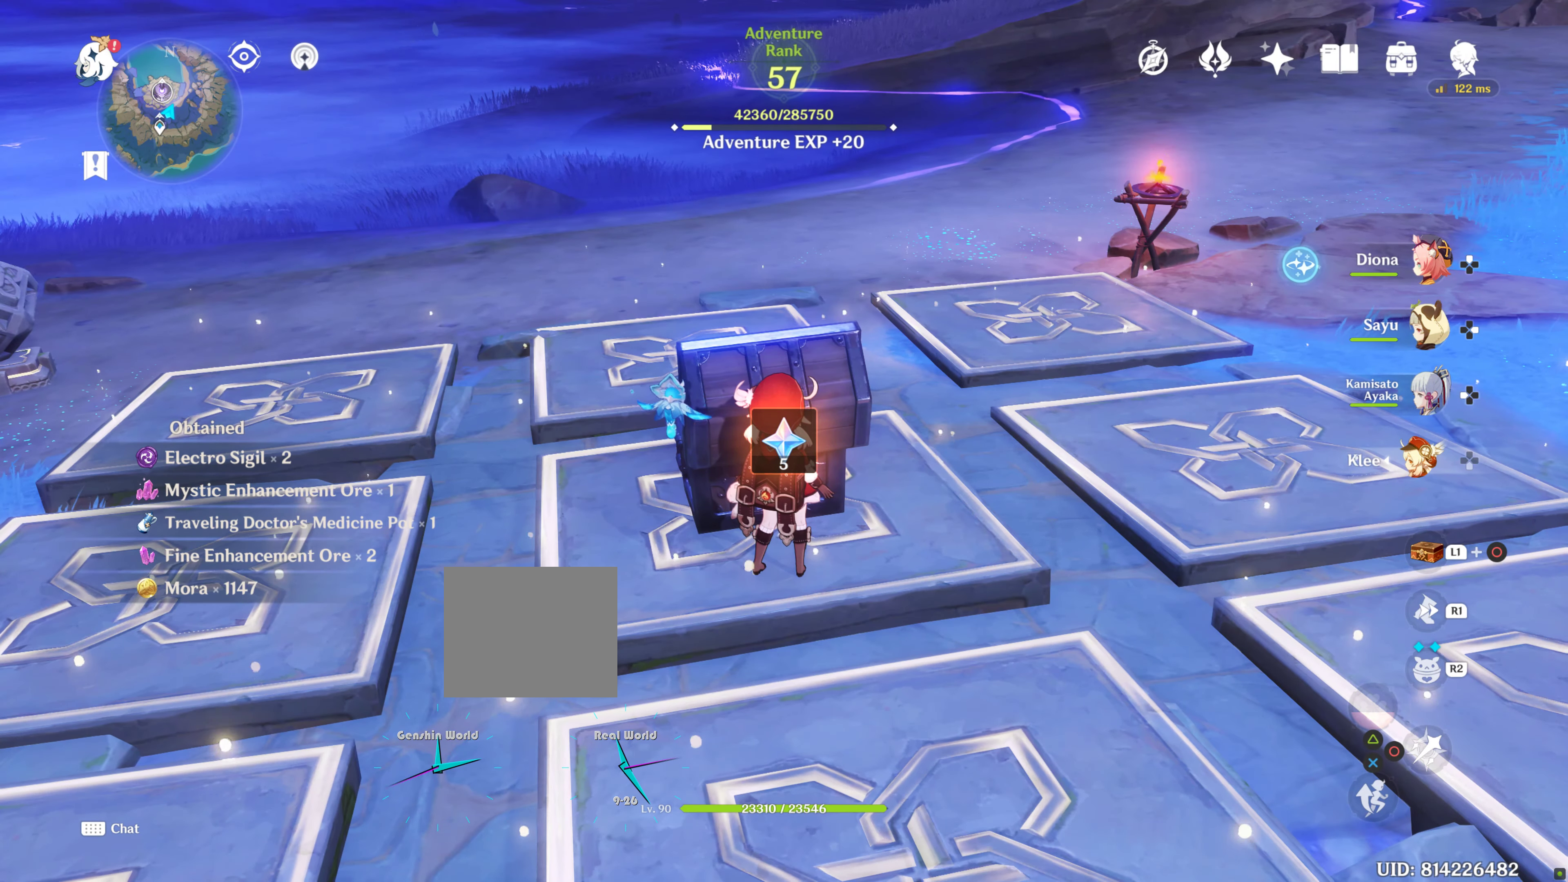
{"buttons": [], "left_stick": "up-right", "right_stick": "center"}
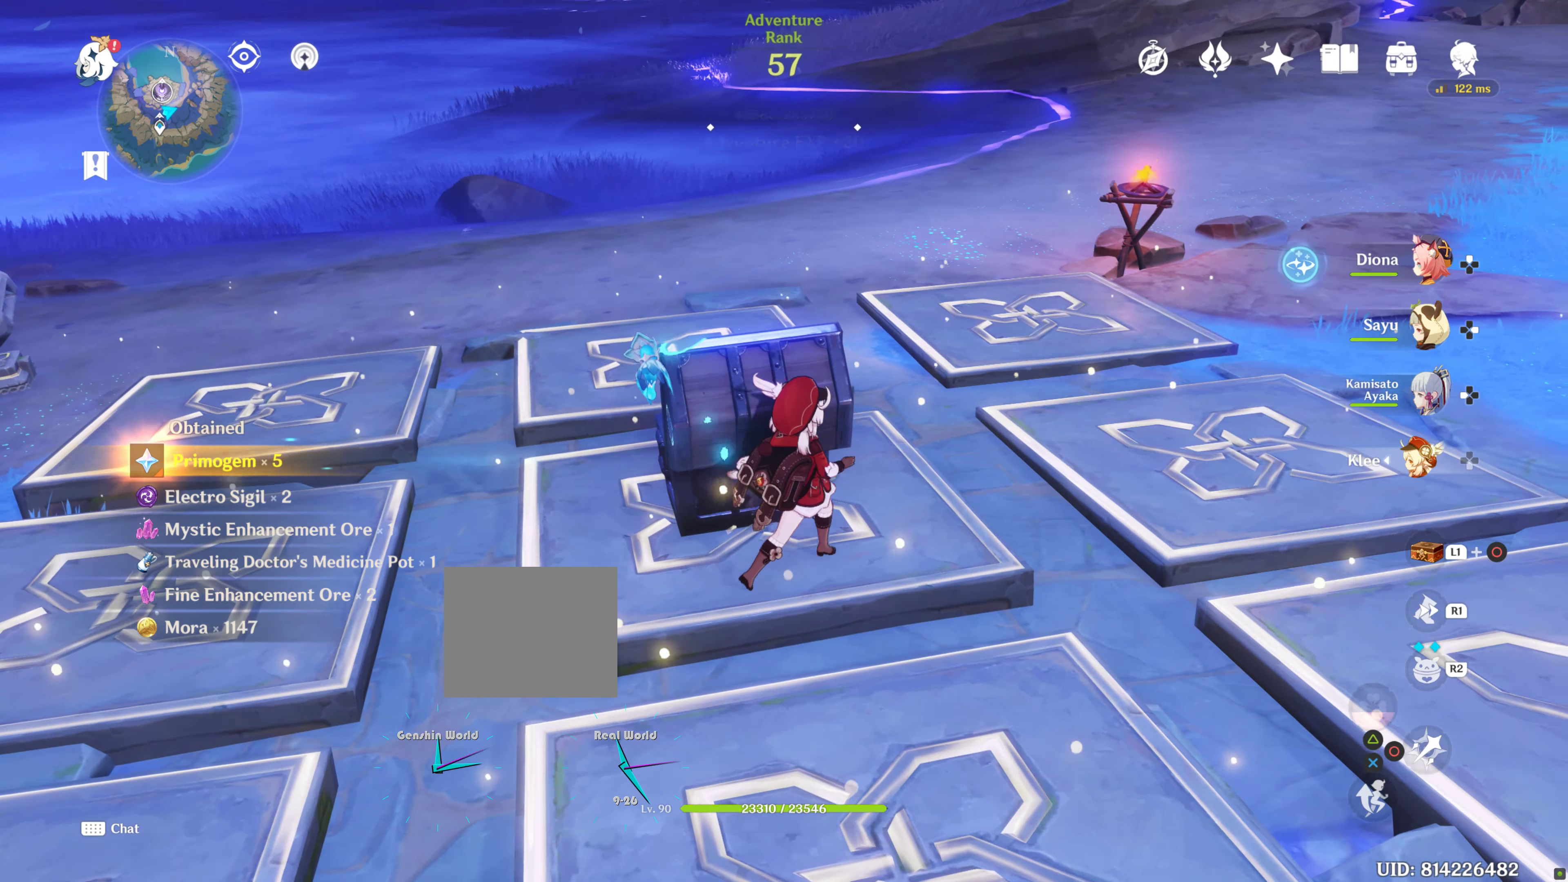
{"buttons": [], "left_stick": "up-right", "right_stick": "left", "events": [[84, "right_stick", "left"], [334, "R2", "down"], [400, "R2", "up"]]}
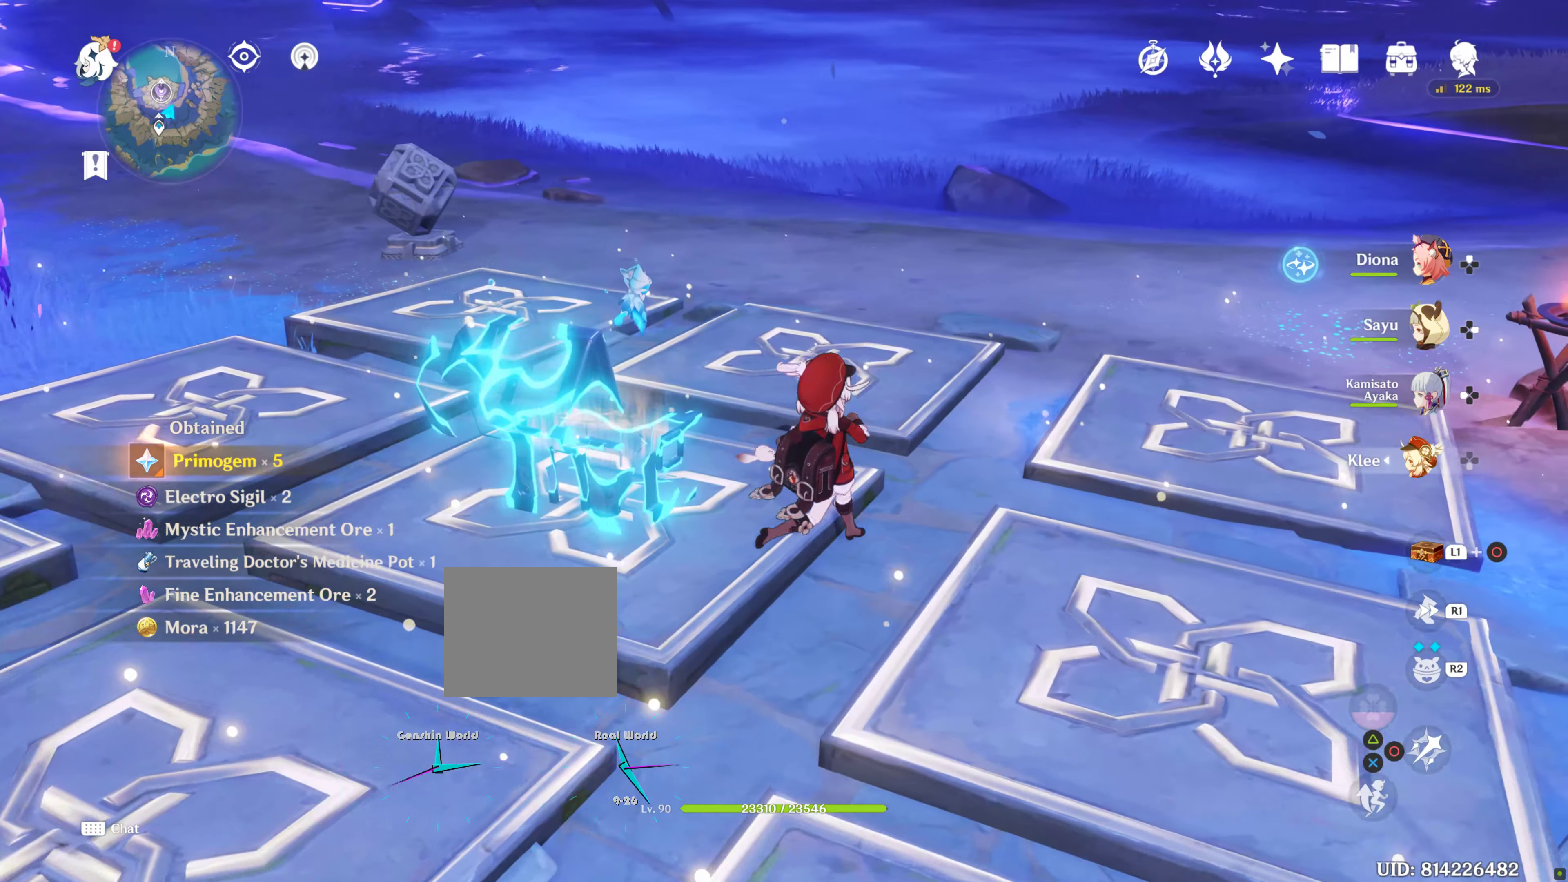
{"buttons": [], "left_stick": "up-right", "right_stick": "up-left", "events": [[34, "right_stick", "center"], [300, "right_stick", "left"], [384, "right_stick", "up-left"]]}
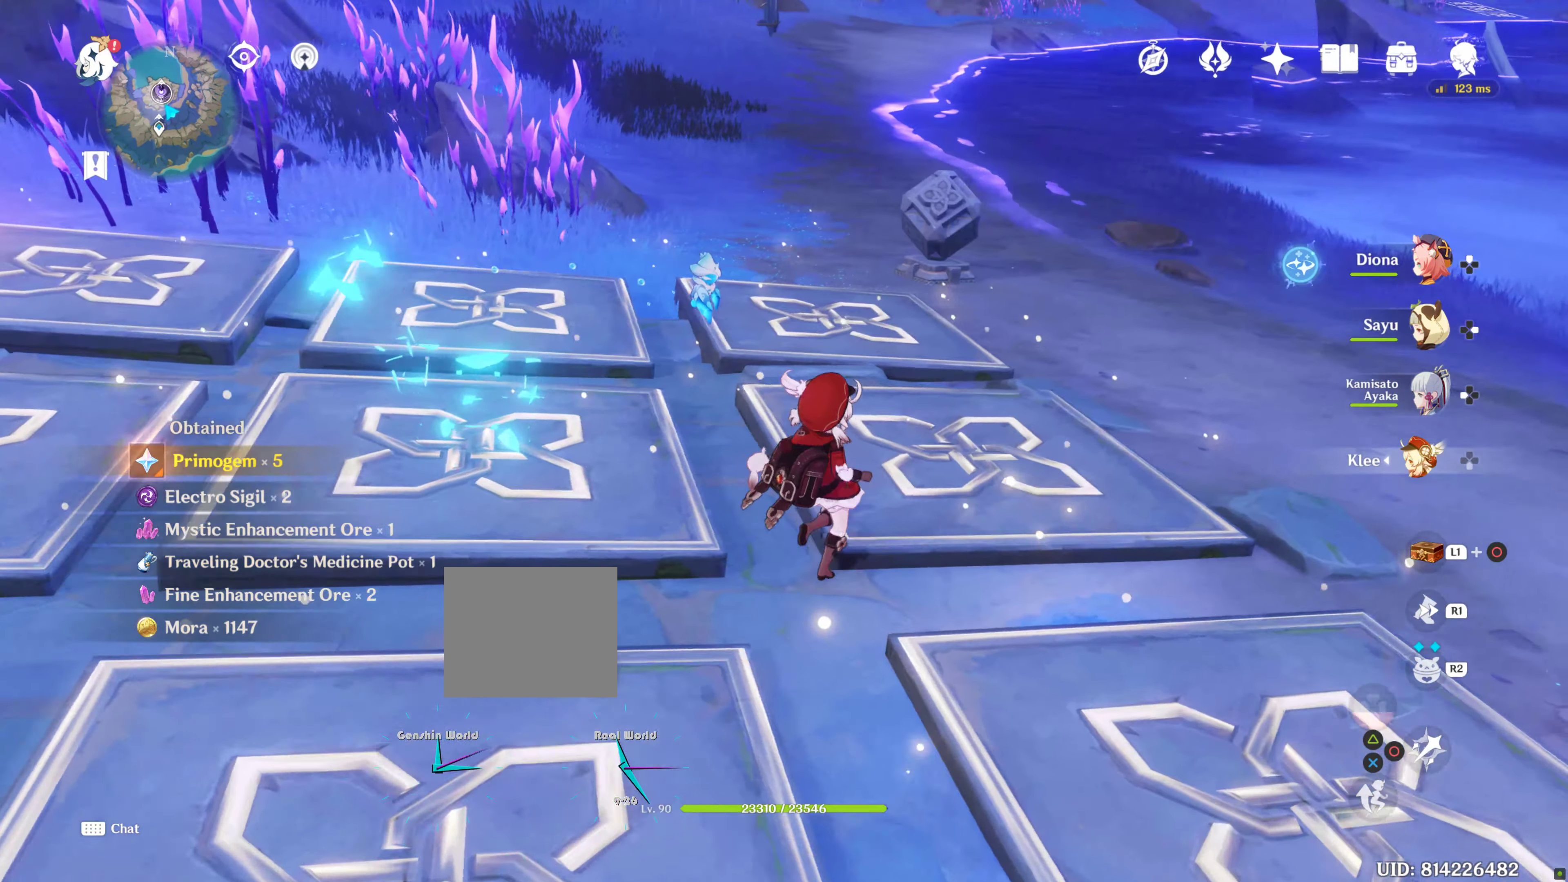
{"buttons": [], "left_stick": "up-right", "right_stick": "center", "events": [[17, "right_stick", "center"], [100, "R2", "down"], [200, "R2", "up"], [234, "right_stick", "up-left"], [417, "R2", "down"], [484, "R2", "up"], [484, "right_stick", "center"]]}
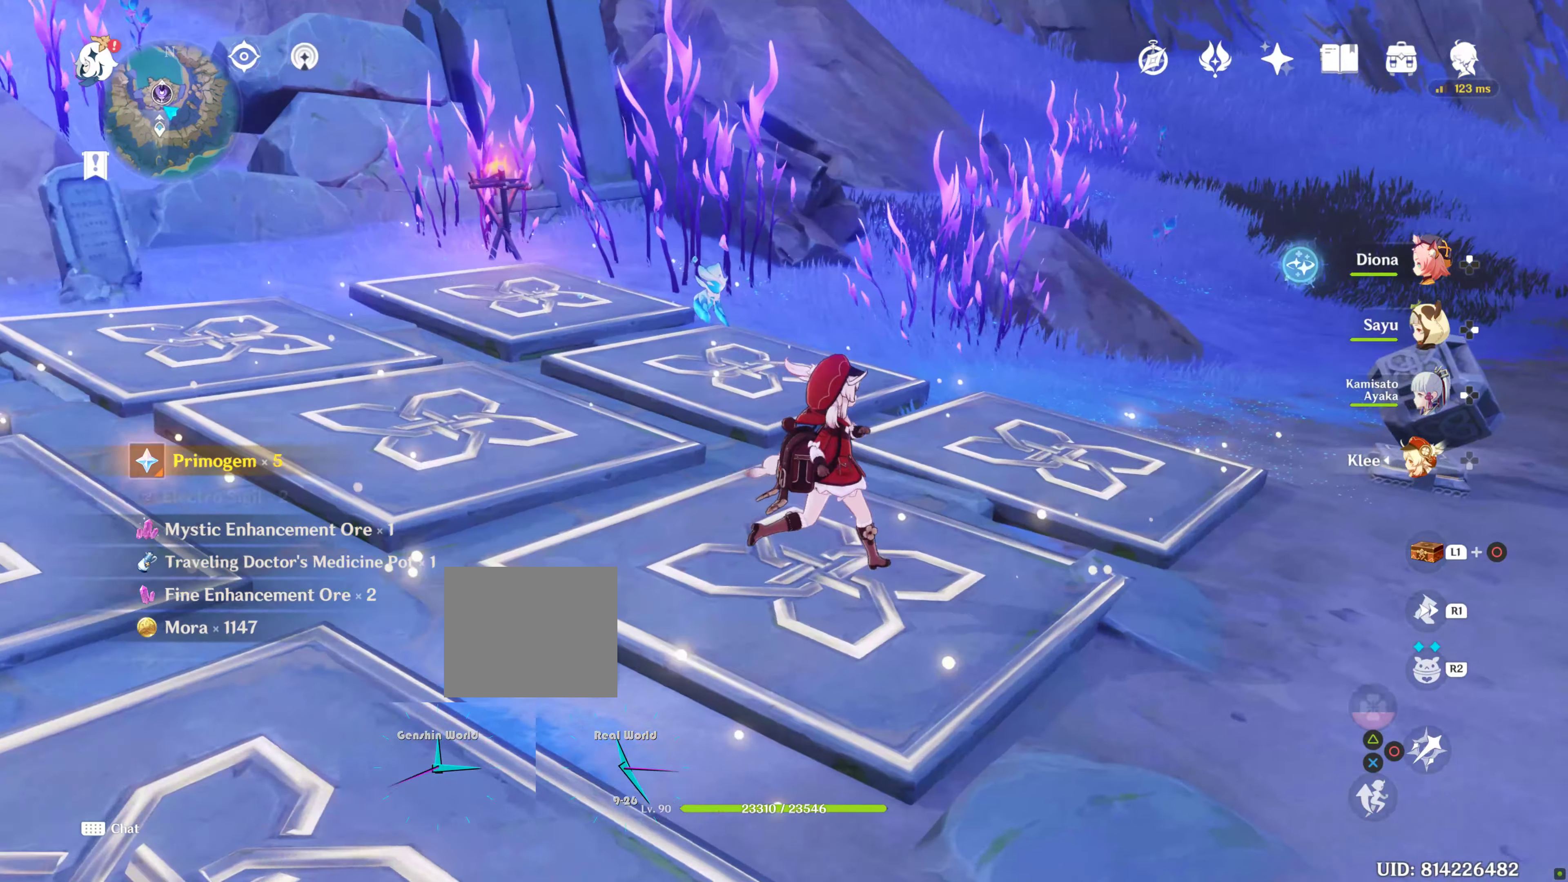
{"buttons": [], "left_stick": "down", "right_stick": "up-left"}
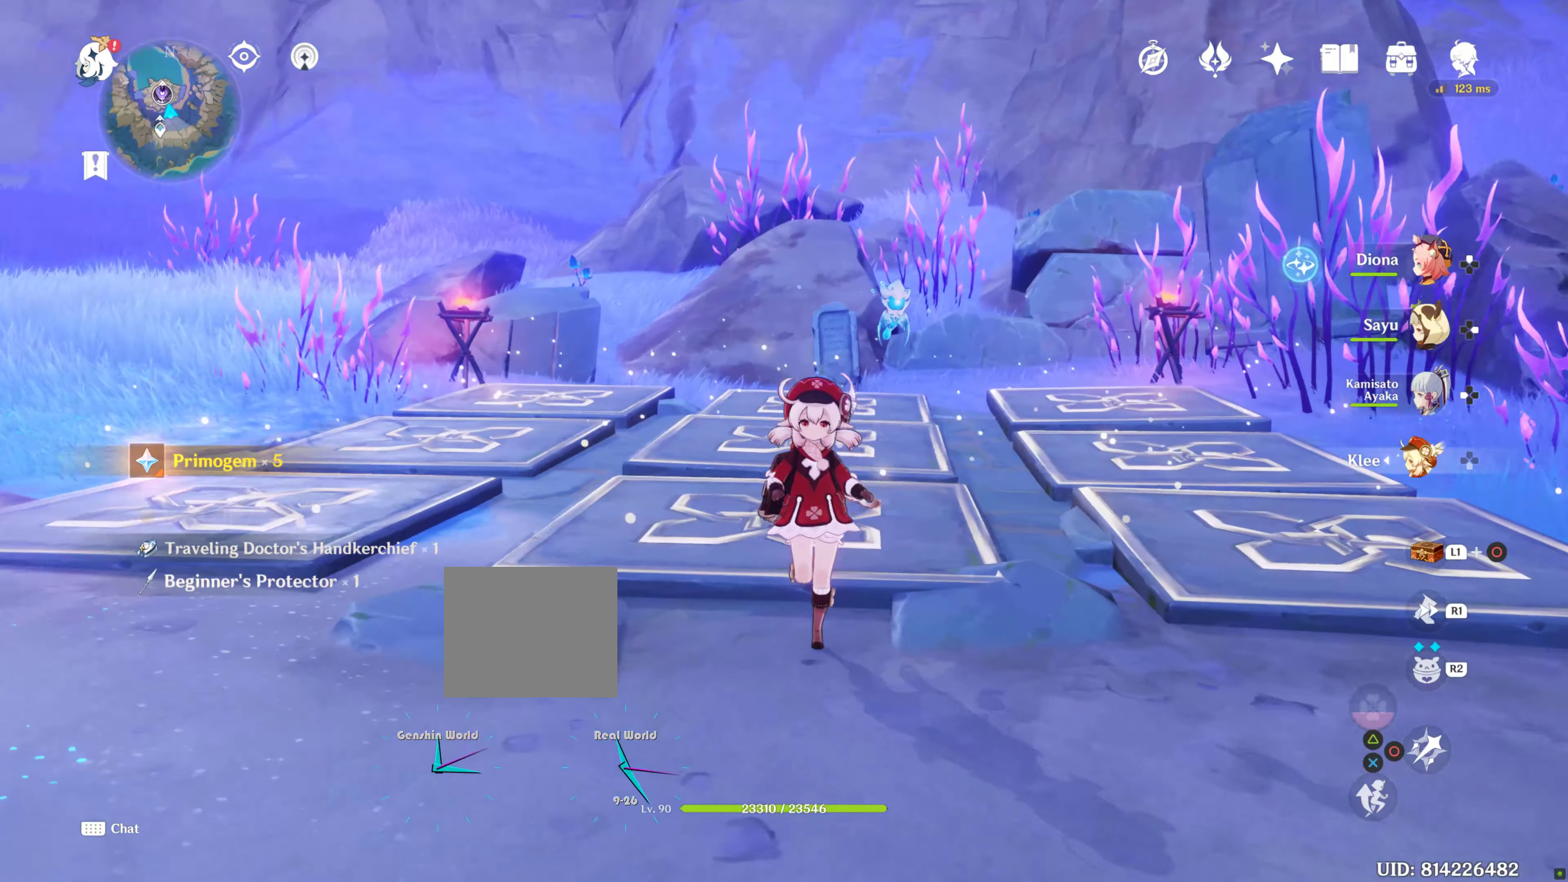
{"buttons": [], "left_stick": "down", "right_stick": "center", "events": [[234, "right_stick", "center"]]}
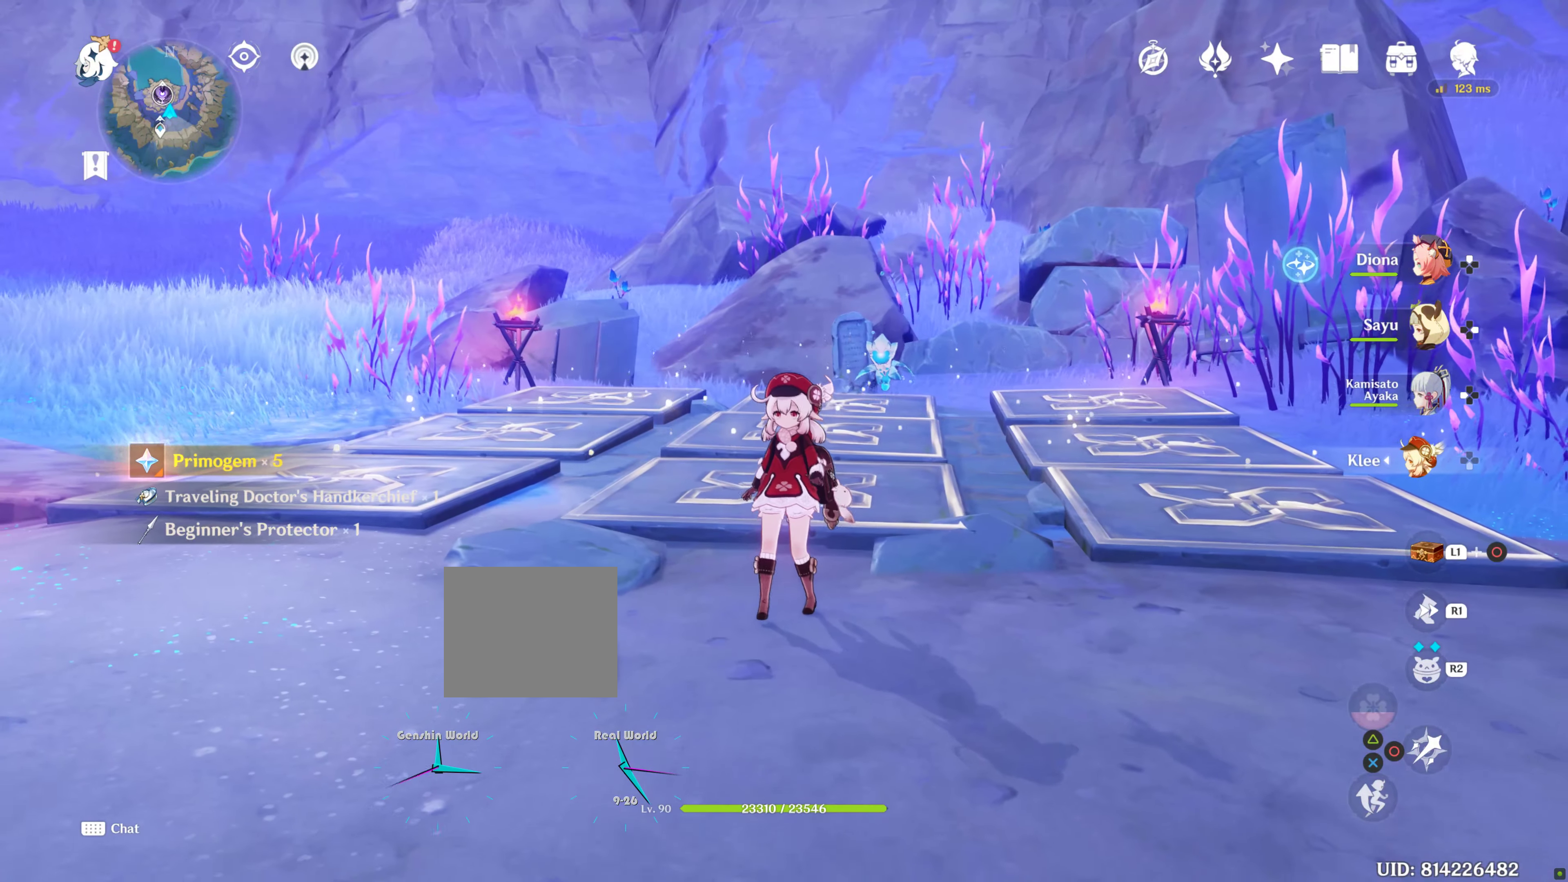
{"buttons": [], "left_stick": "down", "right_stick": "center", "events": []}
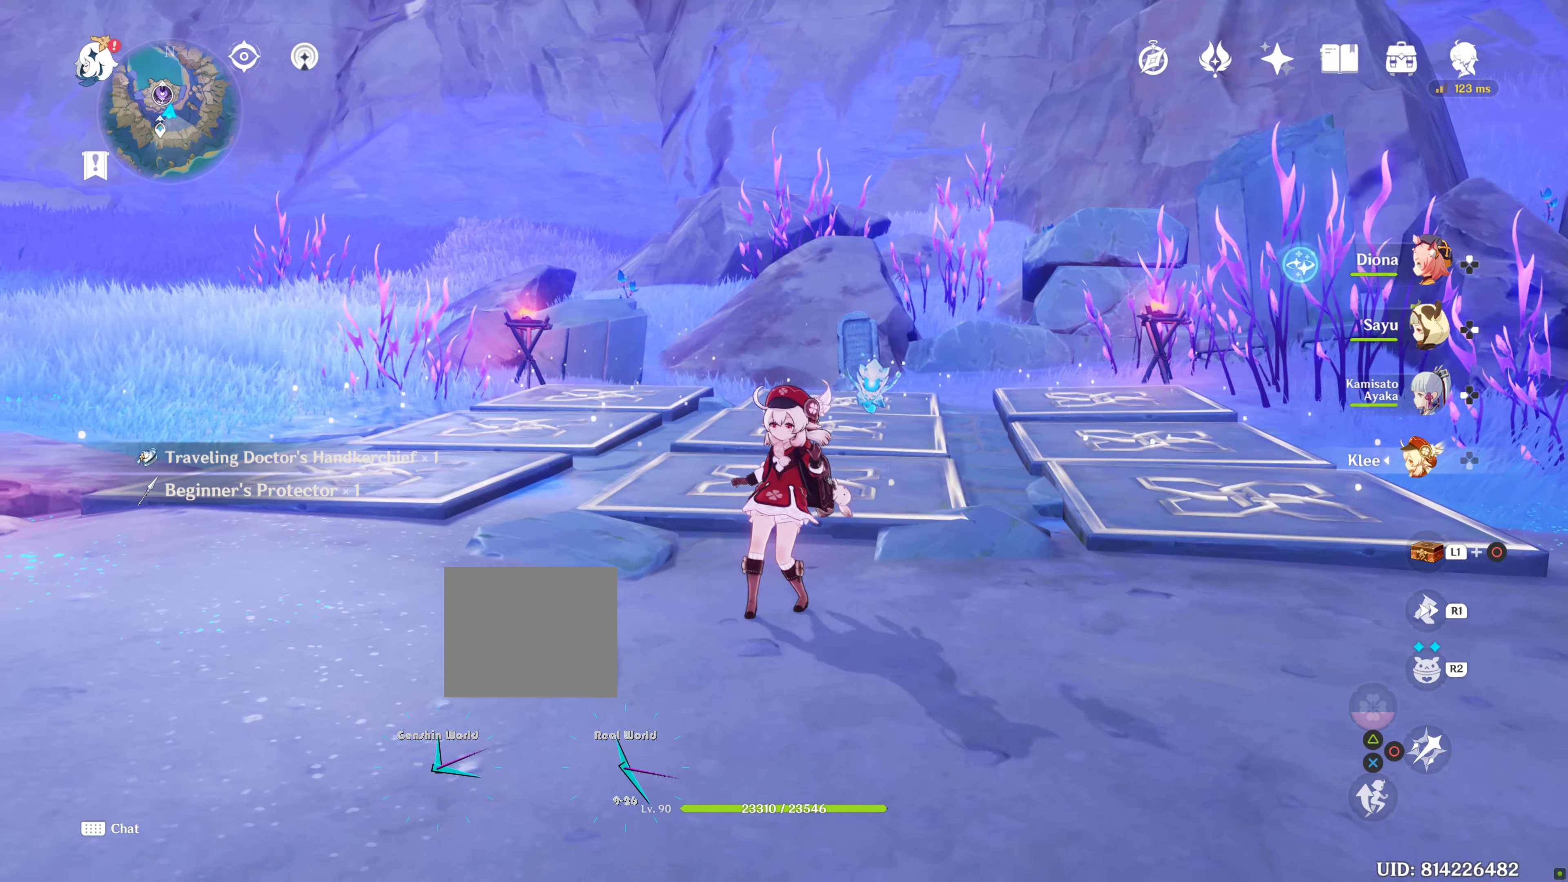
{"buttons": ["L1"], "left_stick": "center", "right_stick": "center", "events": [[200, "L1", "down"], [200, "left_stick", "center"]]}
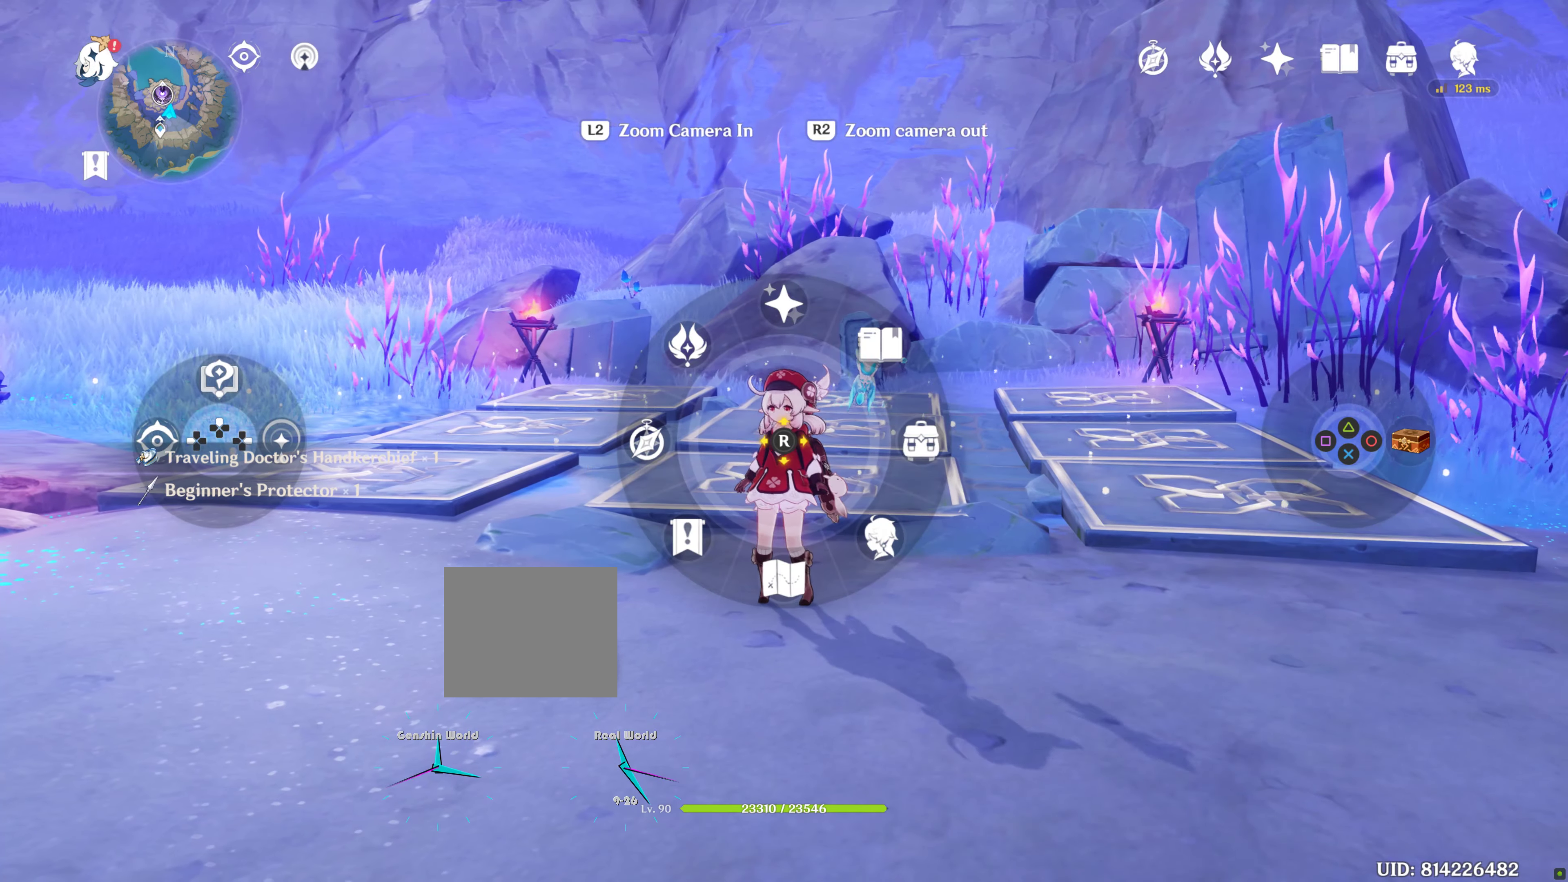
{"buttons": ["L1"], "left_stick": "center", "right_stick": "center", "events": [[233, "right_stick", "down"], [383, "right_stick", "center"]]}
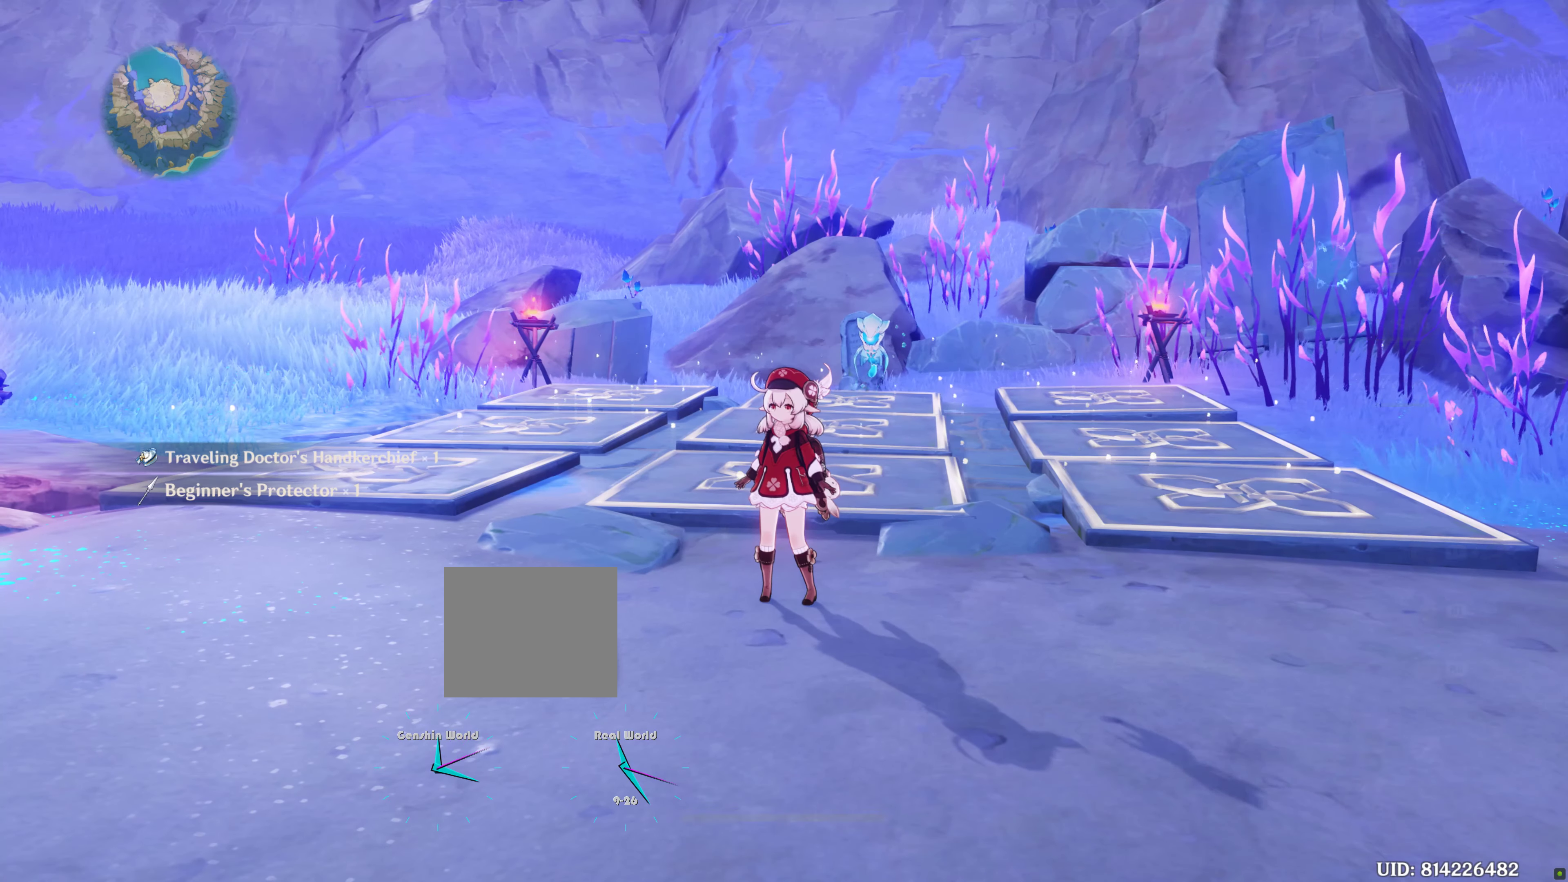
{"buttons": [], "left_stick": "center", "right_stick": "center", "events": [[166, "L1", "up"]]}
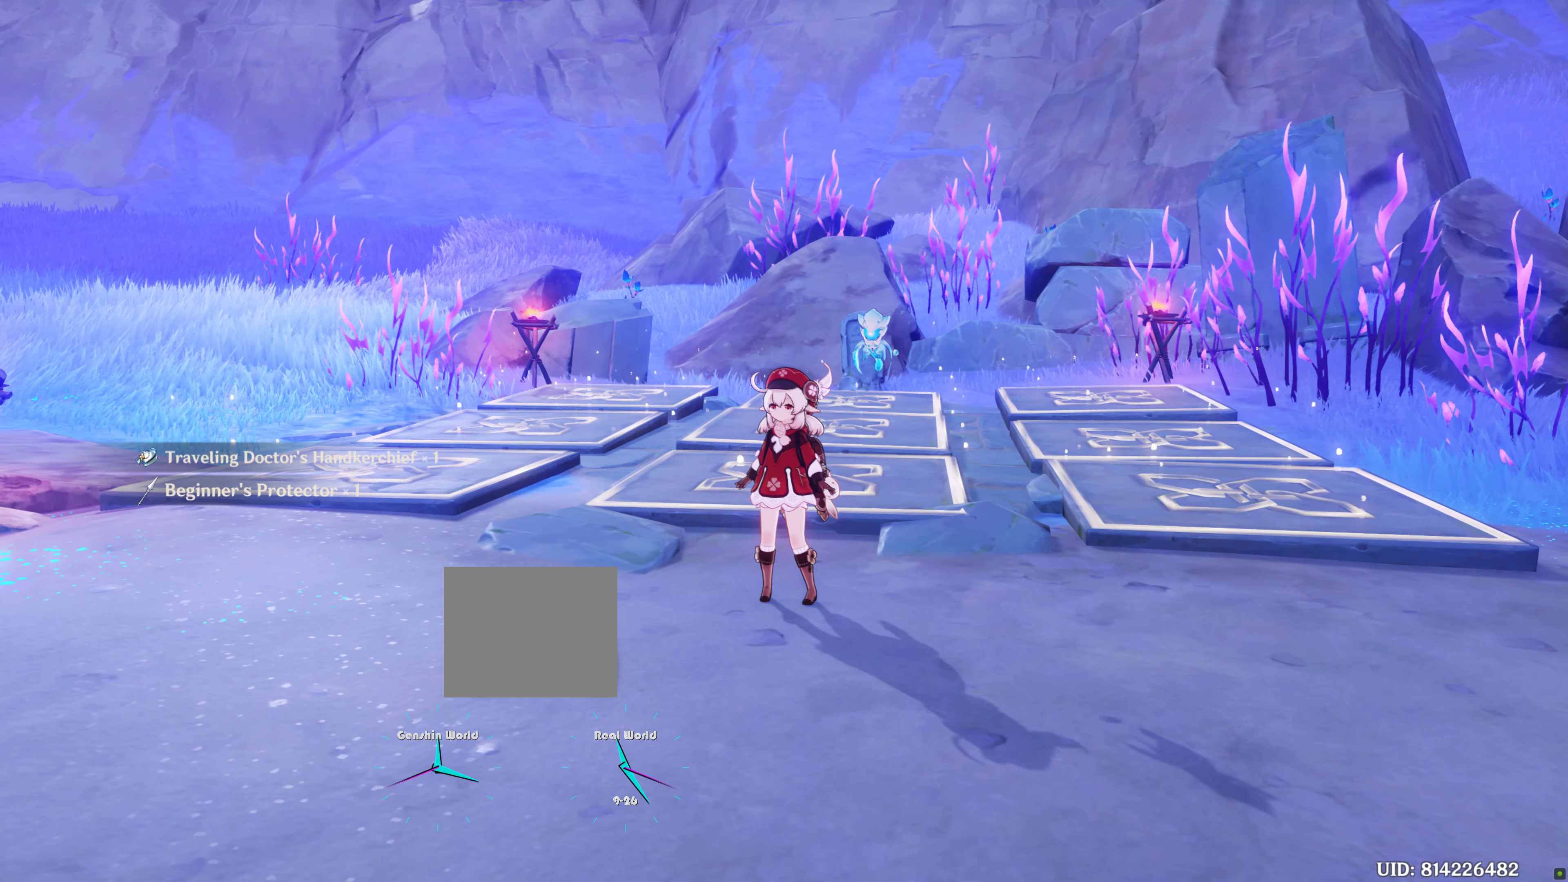
{"buttons": [], "left_stick": "center", "right_stick": "center", "events": []}